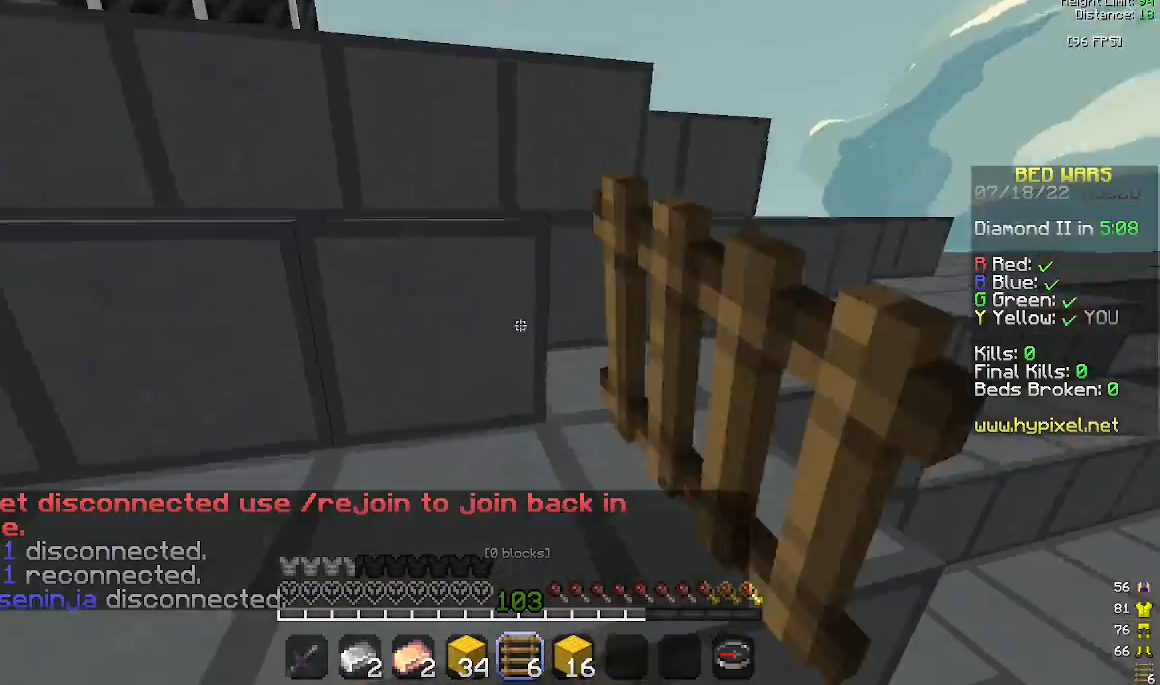
Gameplay with keyboard and mouse; each line is a JSON object with the keys and mouse buttons held at the frame after it. "events" lists presses ("down") and releases ("up") of "a", "d", "s", "space", "w", "mouse_left" and "mouse_right" between this image and that frame as [ms after this image, input, new state], when the widget could be followed in between. "mouse_left", "mouse_right" = the "left", "right" buttons of the "mouse" list. No other keys are recorded. Fast repeated clicks can show as one long hold. Mouse movement is not recorded.
{"keys": ["space", "w"], "mouse": [], "events": [[33, "mouse_left", "up"], [467, "space", "down"]]}
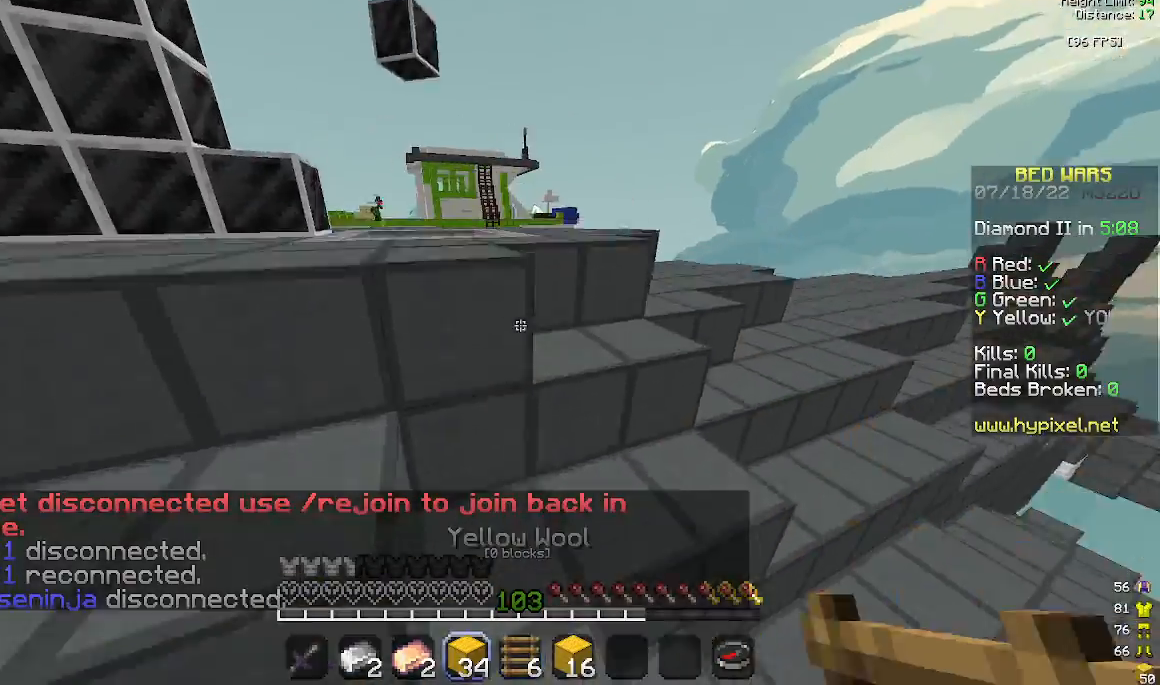
{"keys": ["space", "w"], "mouse": [], "events": [[367, "mouse_left", "down"], [500, "mouse_left", "up"]]}
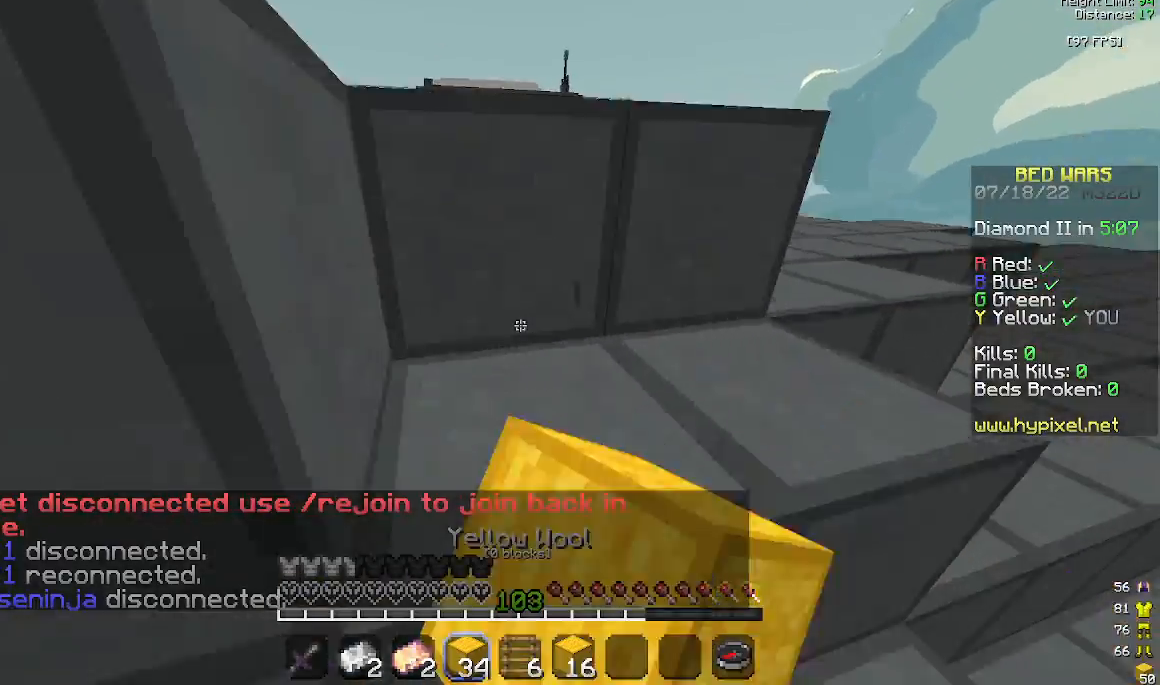
{"keys": ["d", "space", "w"], "mouse": [], "events": [[67, "d", "down"], [167, "space", "up"], [433, "space", "down"]]}
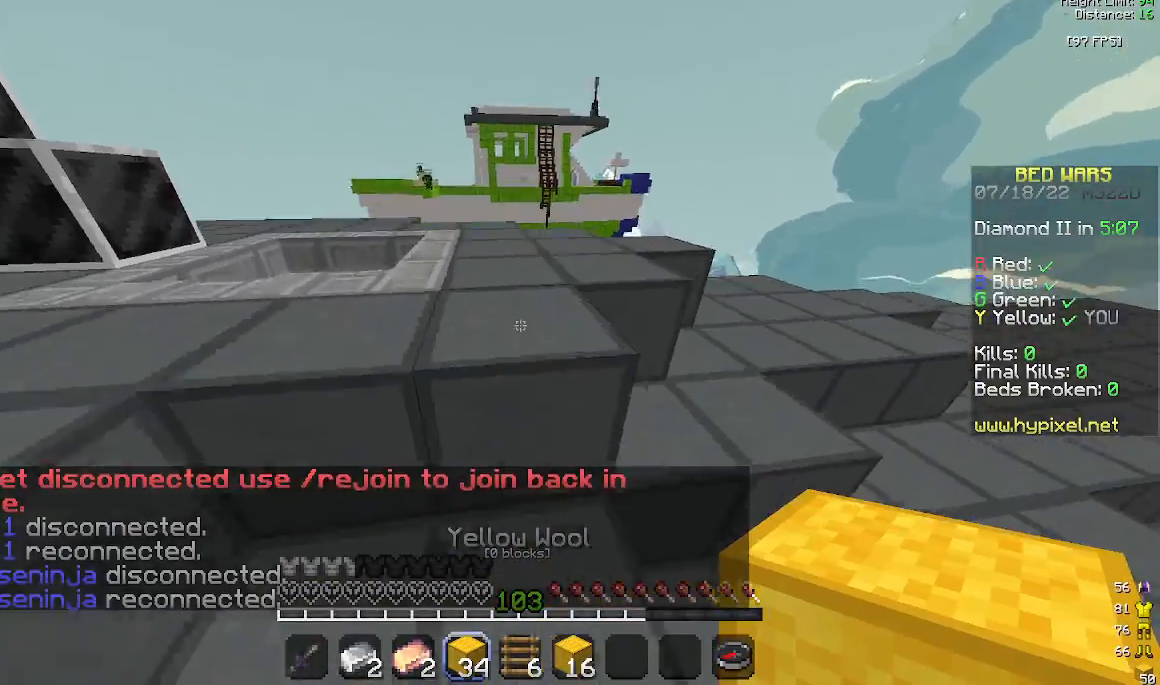
{"keys": ["w"], "mouse": [], "events": [[167, "space", "up"], [200, "a", "down"], [200, "d", "up"], [467, "a", "up"]]}
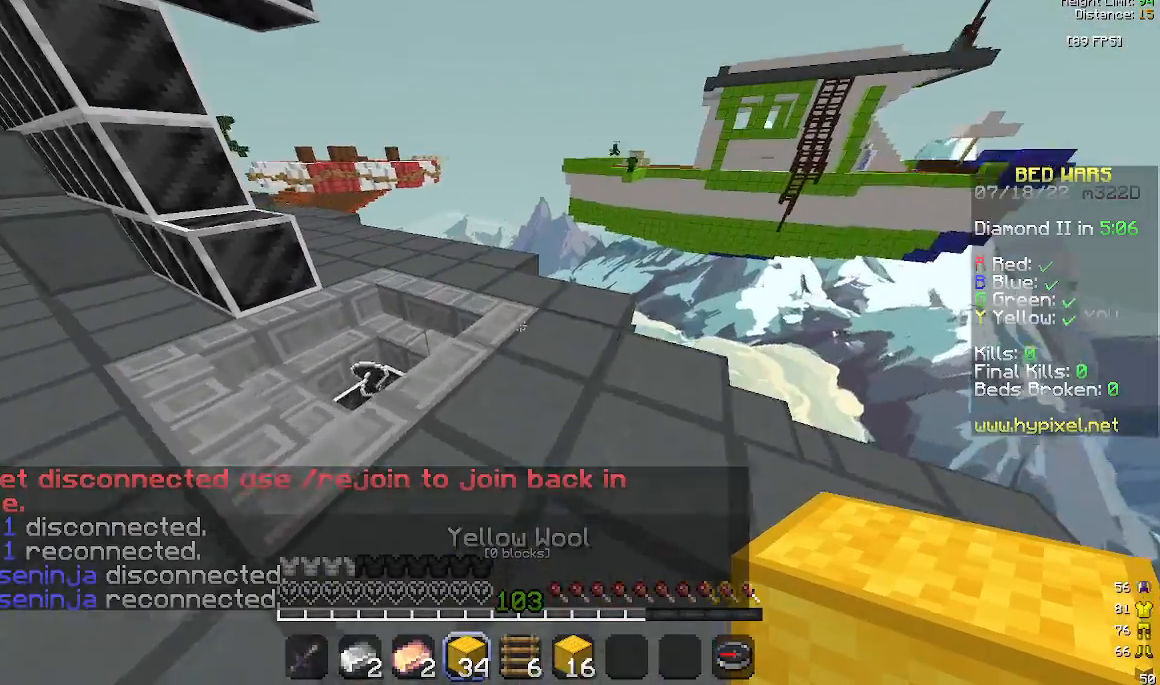
{"keys": ["w"], "mouse": [], "events": []}
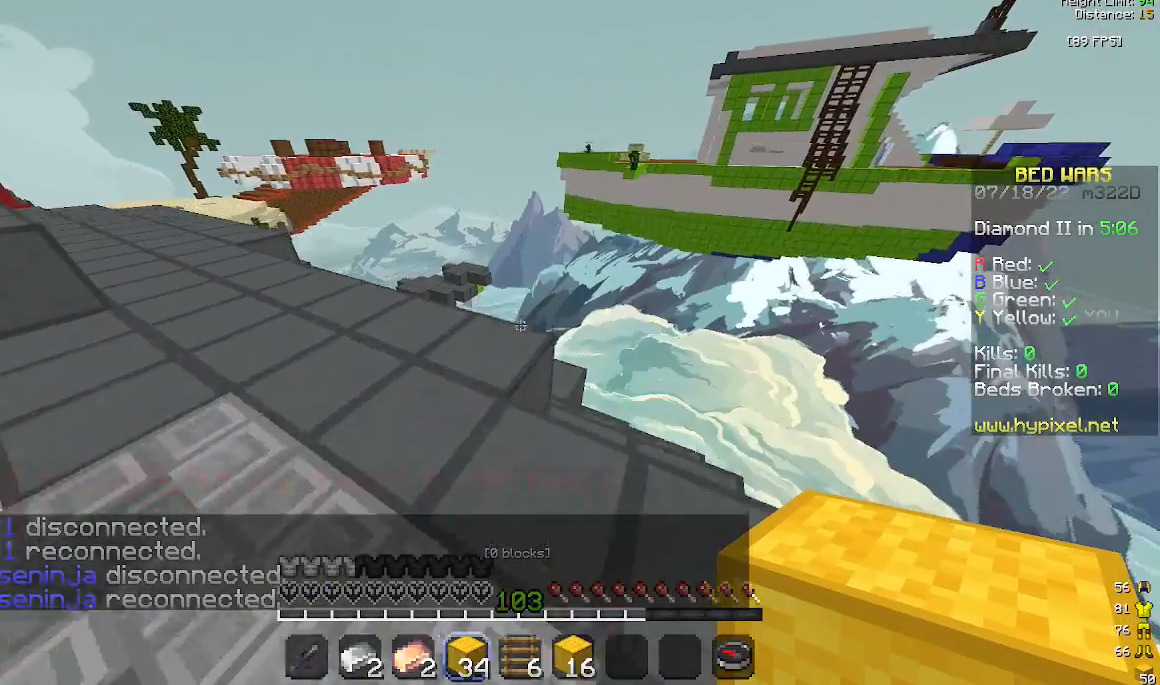
{"keys": ["d", "w"], "mouse": [], "events": [[133, "w", "up"], [333, "w", "down"], [467, "d", "down"]]}
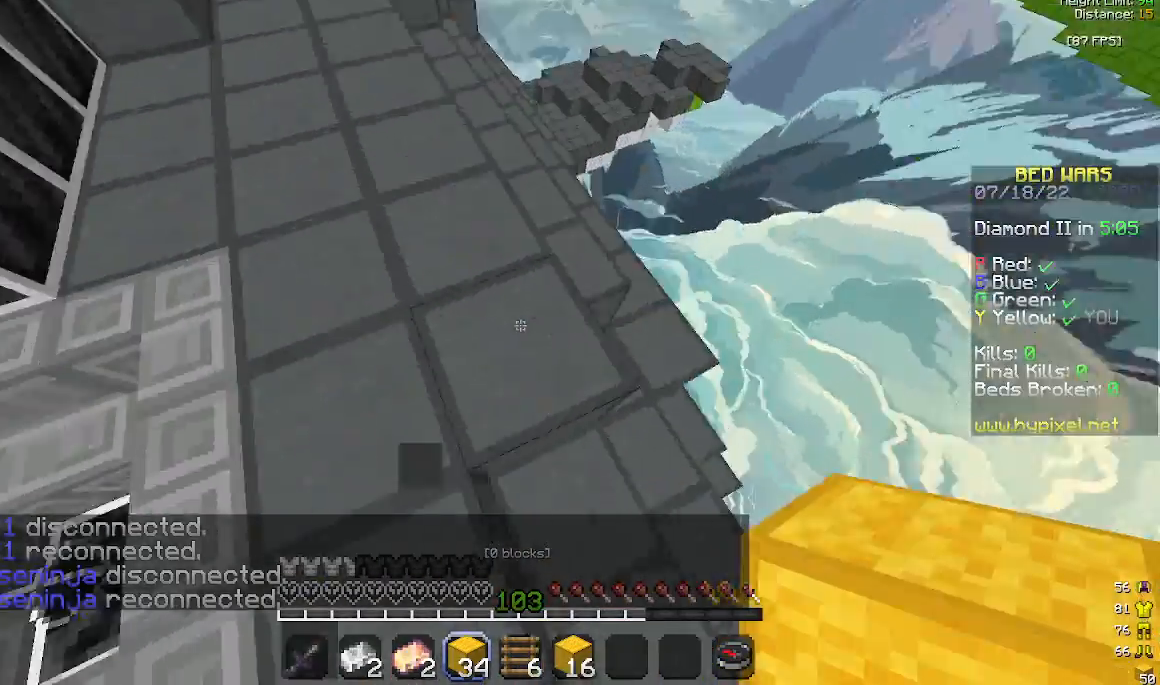
{"keys": ["a", "d", "s"], "mouse": [], "events": [[100, "w", "up"], [400, "s", "down"], [500, "a", "down"]]}
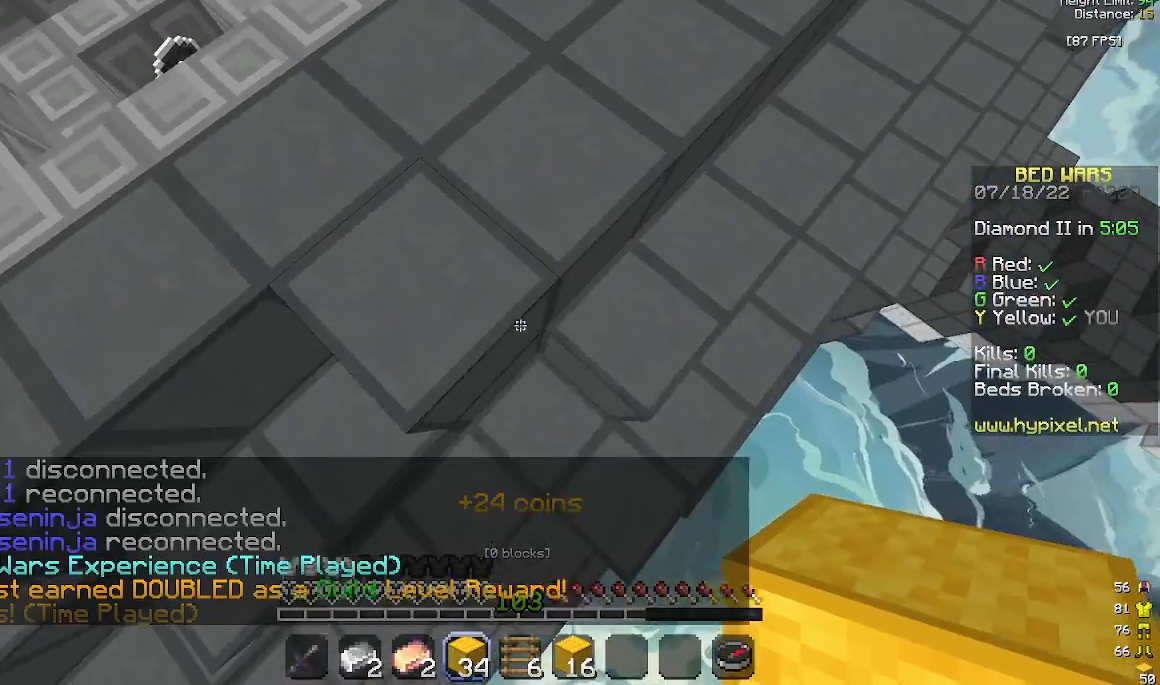
{"keys": ["d", "s"], "mouse": ["right"], "events": [[100, "mouse_right", "down"], [167, "space", "down"], [233, "s", "up"], [267, "a", "up"], [267, "mouse_right", "up"], [333, "mouse_right", "down"], [367, "s", "down"], [433, "space", "up"]]}
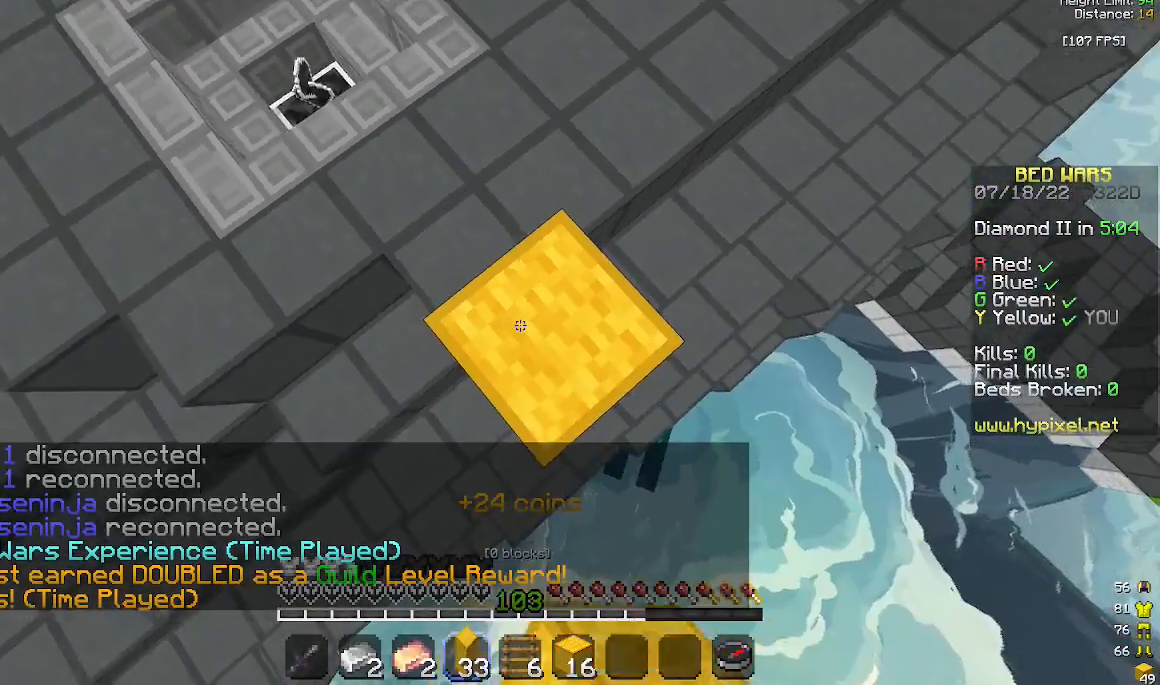
{"keys": ["space"], "mouse": [], "events": [[33, "mouse_right", "up"], [333, "mouse_right", "down"], [400, "space", "down"], [467, "d", "up"], [467, "mouse_right", "up"], [467, "s", "up"]]}
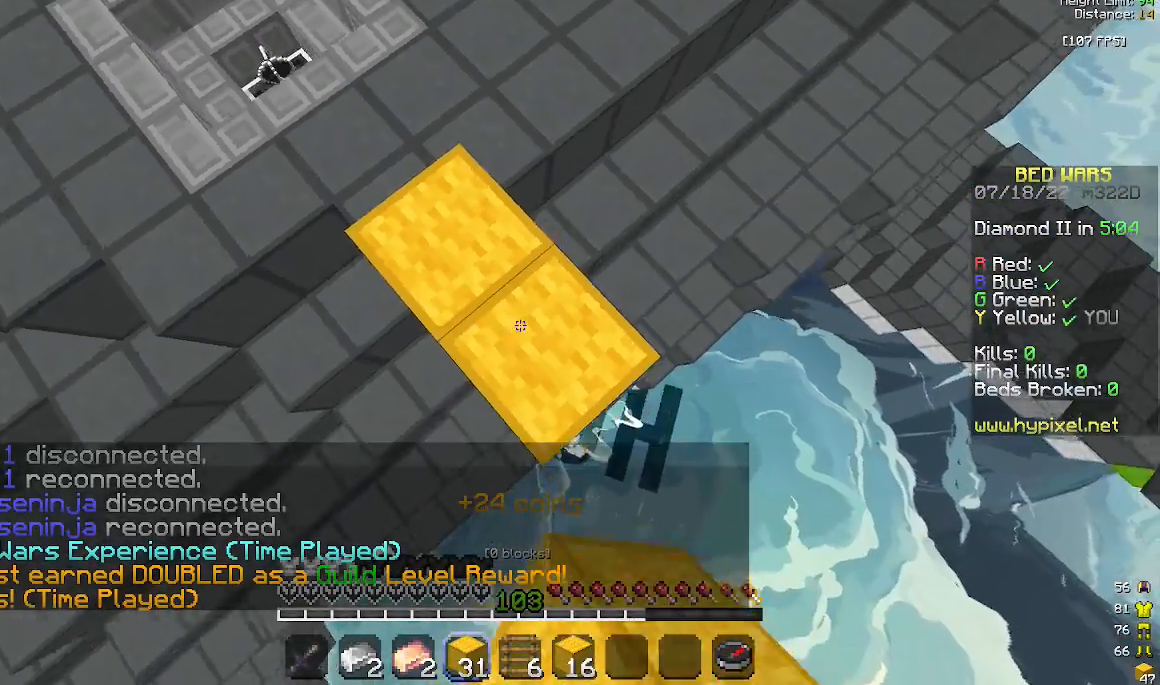
{"keys": ["space"], "mouse": [], "events": [[33, "a", "down"], [33, "mouse_right", "down"], [67, "w", "down"], [100, "space", "up"], [233, "a", "up"], [233, "mouse_right", "up"], [233, "w", "up"], [400, "space", "down"]]}
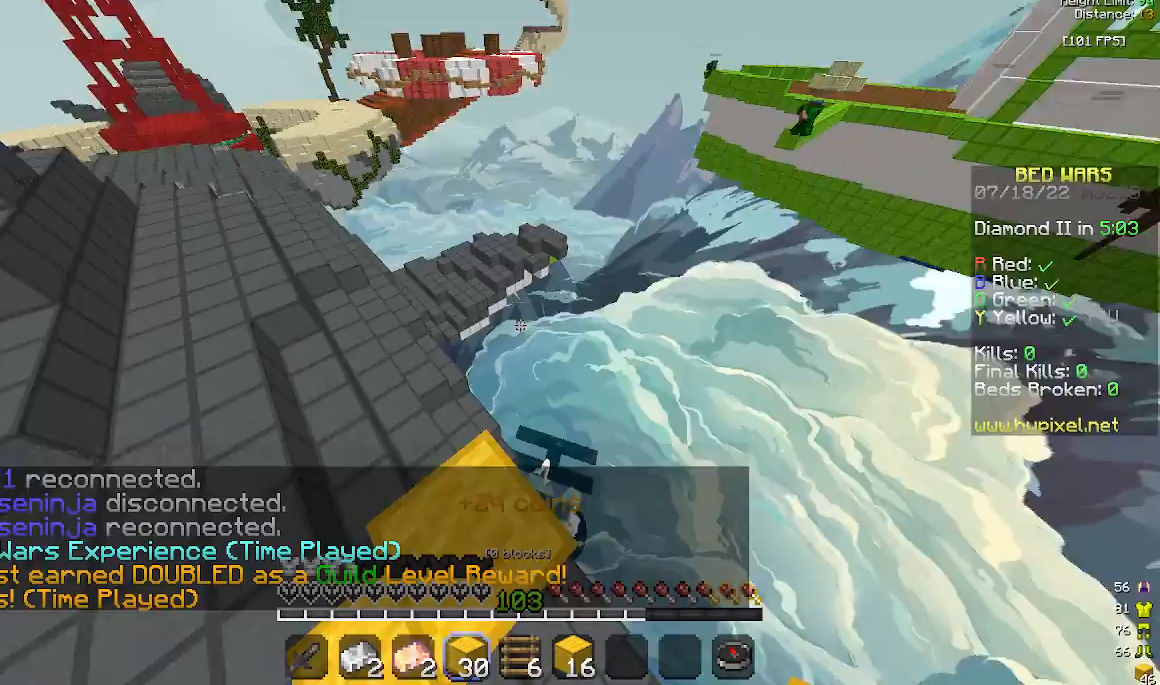
{"keys": ["d"], "mouse": [], "events": [[167, "space", "up"], [367, "d", "down"]]}
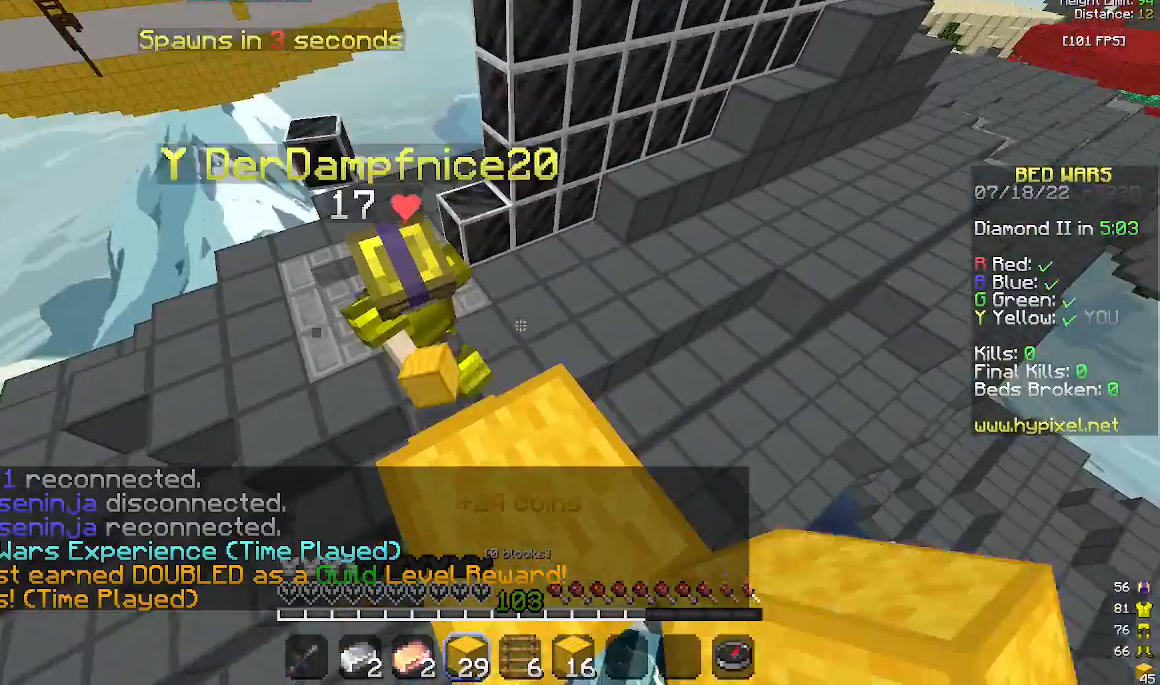
{"keys": ["a", "d", "s"], "mouse": [], "events": [[67, "s", "down"], [200, "a", "down"]]}
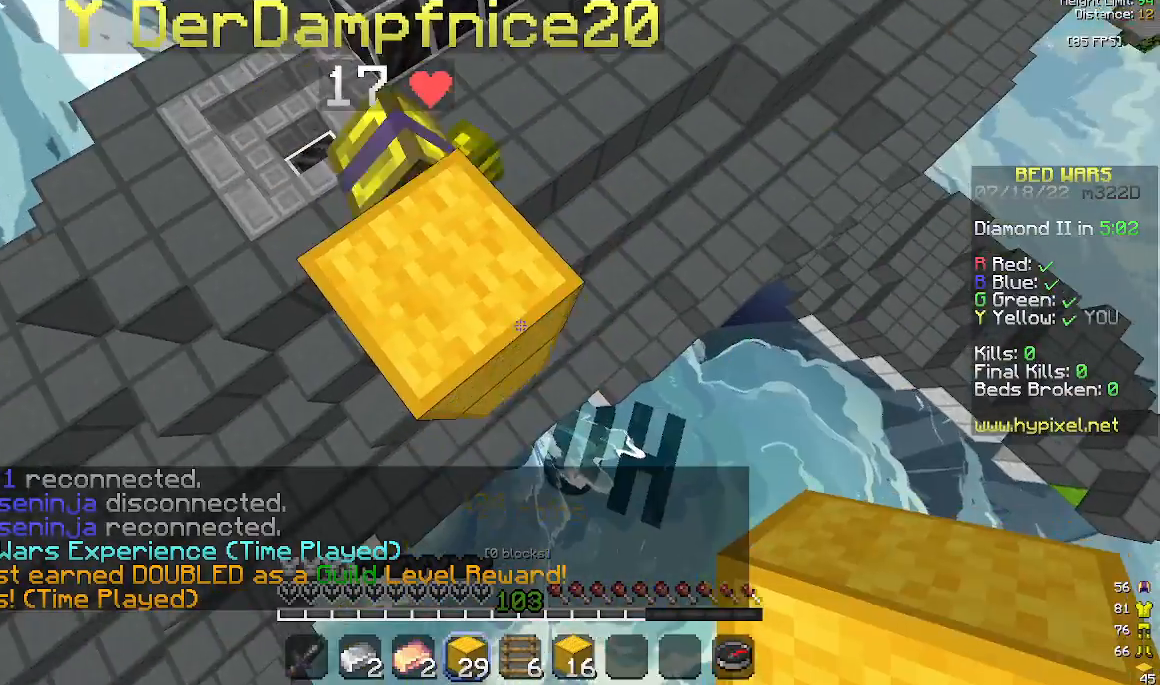
{"keys": ["d", "s"], "mouse": [], "events": [[33, "a", "up"], [167, "mouse_right", "down"], [233, "space", "down"], [267, "d", "up"], [333, "d", "down"], [333, "mouse_right", "up"], [433, "mouse_right", "down"], [433, "space", "up"], [467, "mouse_right", "up"]]}
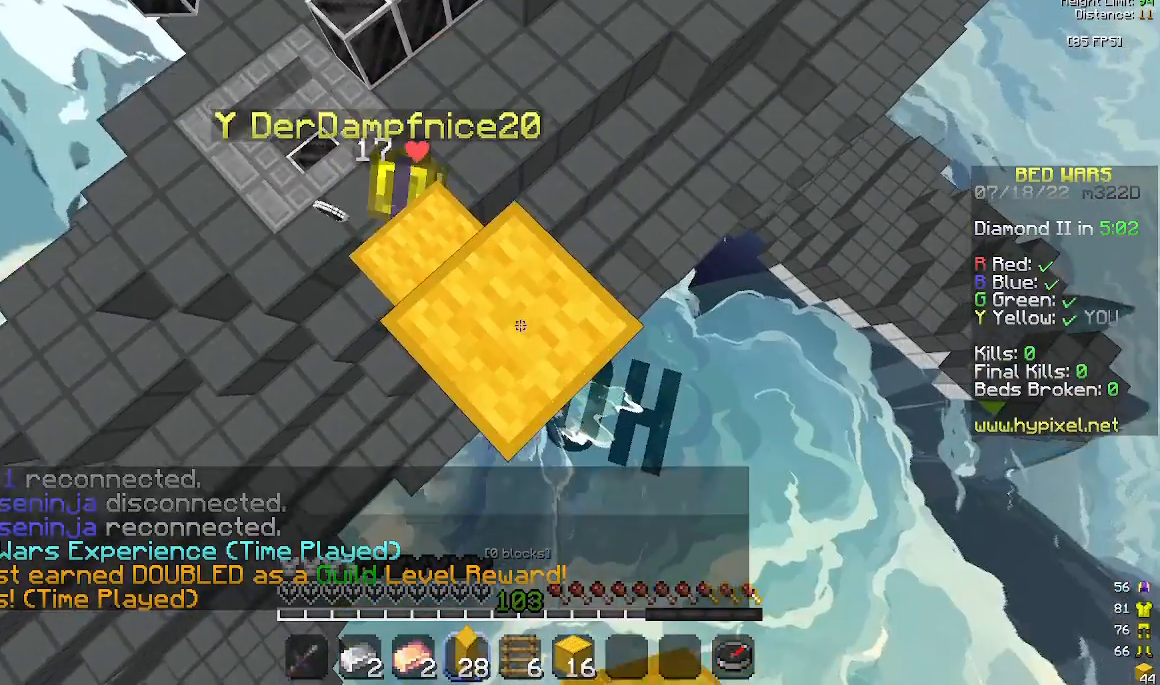
{"keys": ["s", "space"], "mouse": [], "events": [[300, "mouse_right", "down"], [367, "mouse_right", "up"], [400, "mouse_right", "down"], [400, "space", "down"], [433, "d", "up"], [467, "mouse_right", "up"]]}
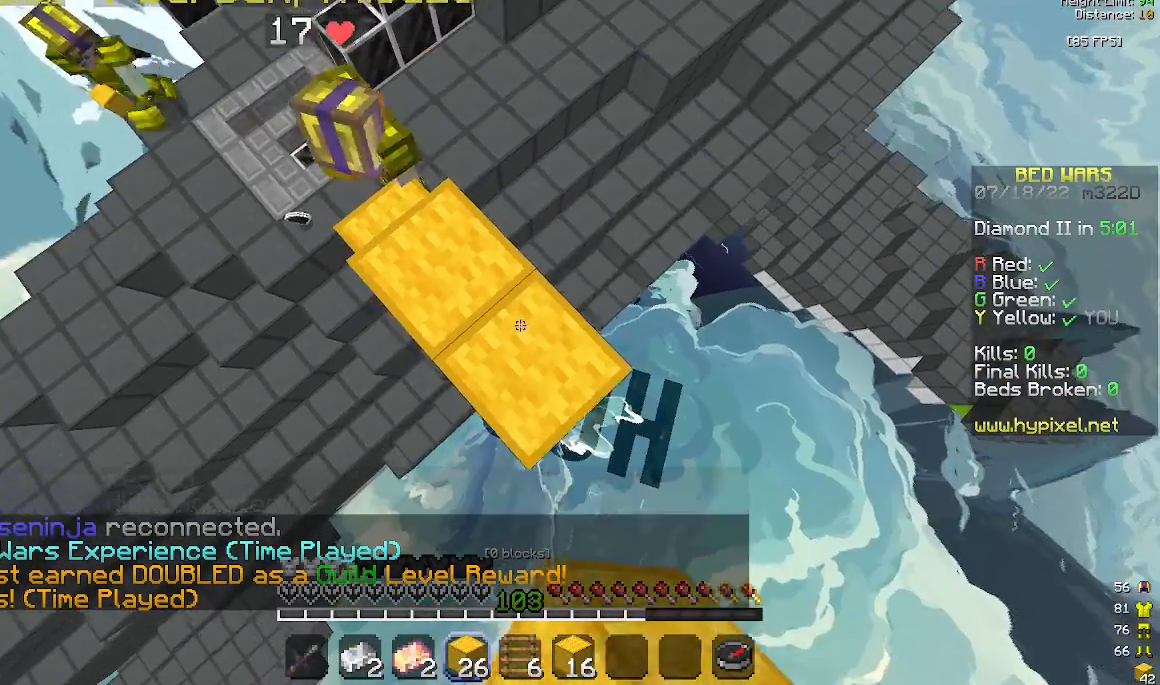
{"keys": ["d", "s"], "mouse": [], "events": [[67, "mouse_right", "down"], [100, "space", "up"], [167, "d", "down"], [233, "mouse_right", "up"]]}
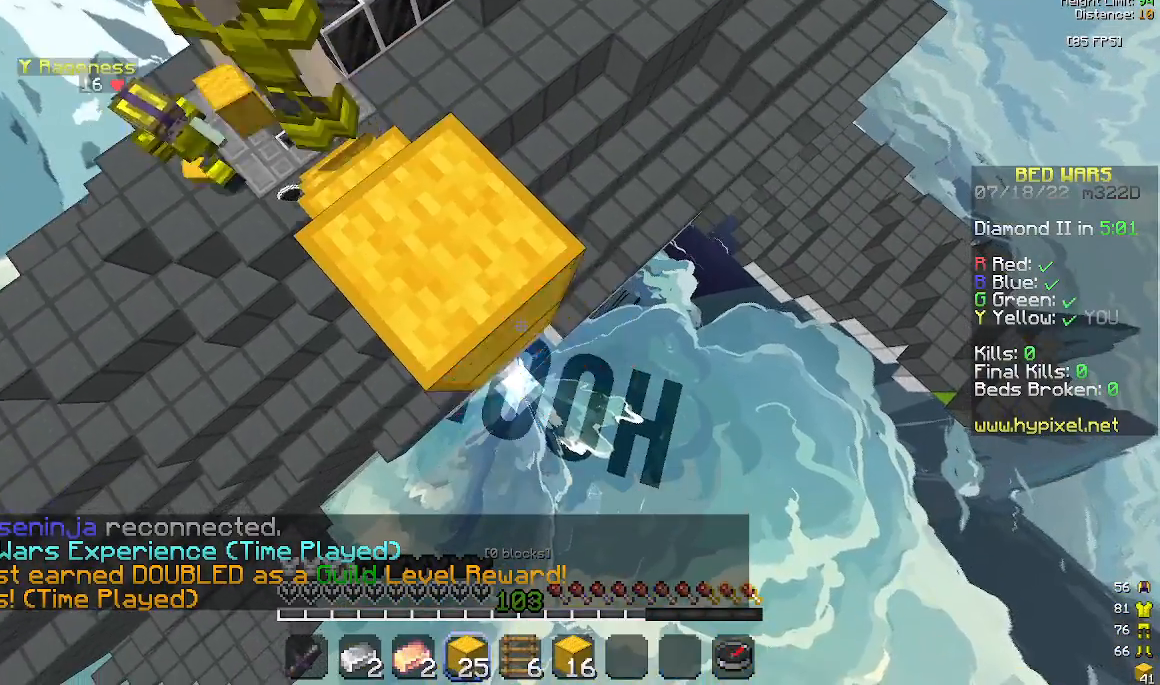
{"keys": ["d", "s"], "mouse": [], "events": [[67, "mouse_right", "down"], [100, "space", "down"], [167, "d", "up"], [233, "d", "down"], [333, "space", "up"], [467, "mouse_right", "up"]]}
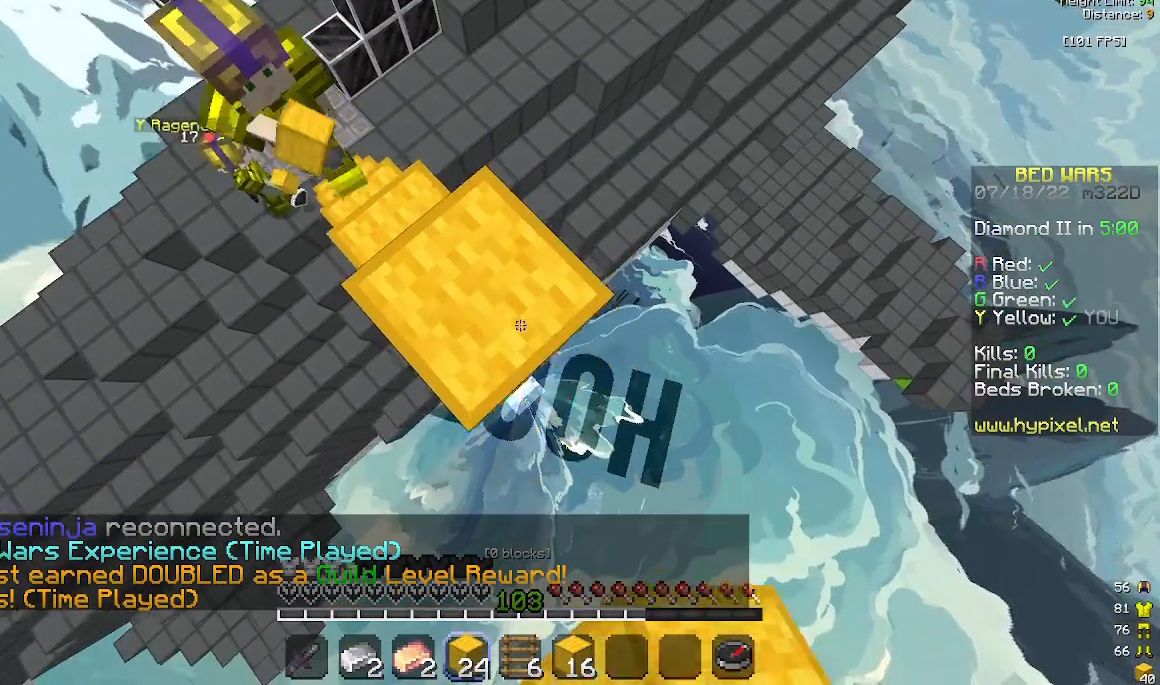
{"keys": ["d", "s"], "mouse": [], "events": [[200, "mouse_right", "down"], [333, "mouse_right", "up"]]}
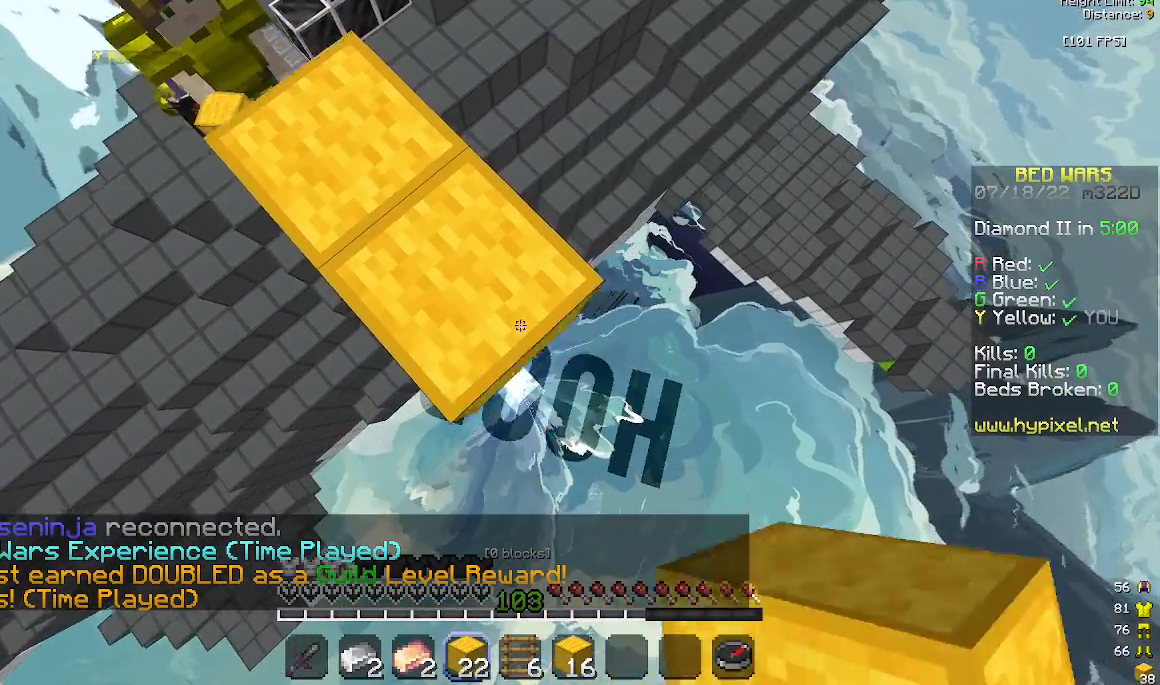
{"keys": ["d", "s"], "mouse": [], "events": [[133, "mouse_right", "down"], [233, "mouse_right", "up"]]}
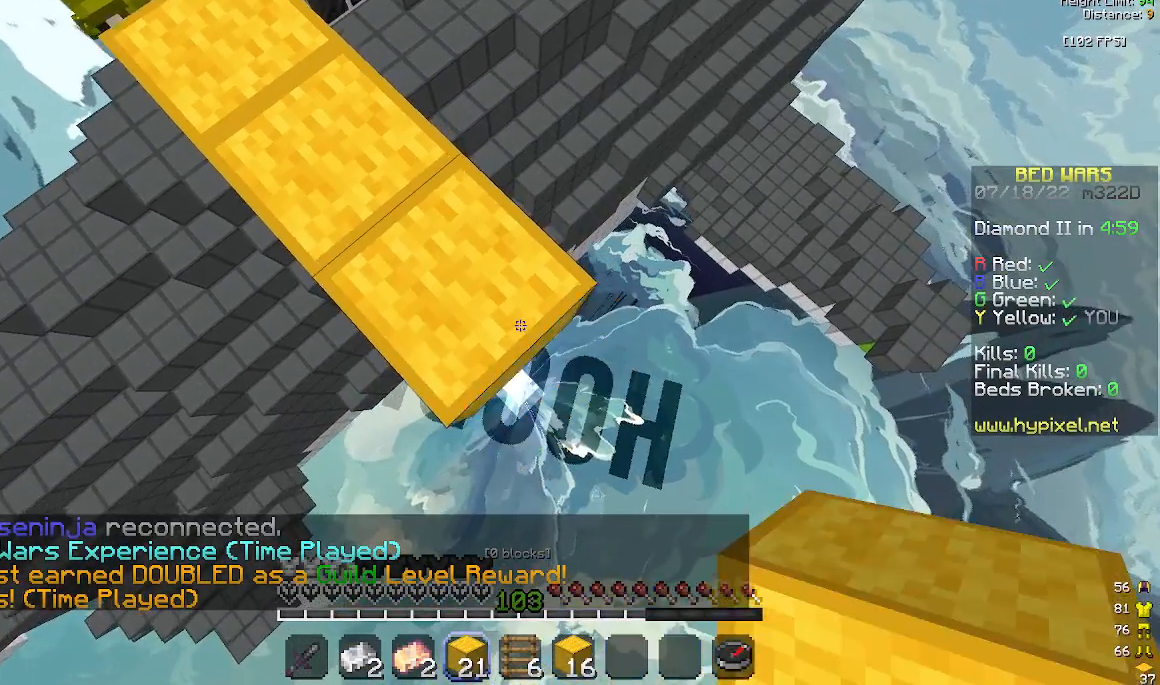
{"keys": ["d", "s"], "mouse": ["right"], "events": [[133, "mouse_right", "down"], [200, "space", "down"], [233, "mouse_right", "up"], [267, "d", "up"], [367, "d", "down"], [400, "mouse_right", "down"], [433, "space", "up"]]}
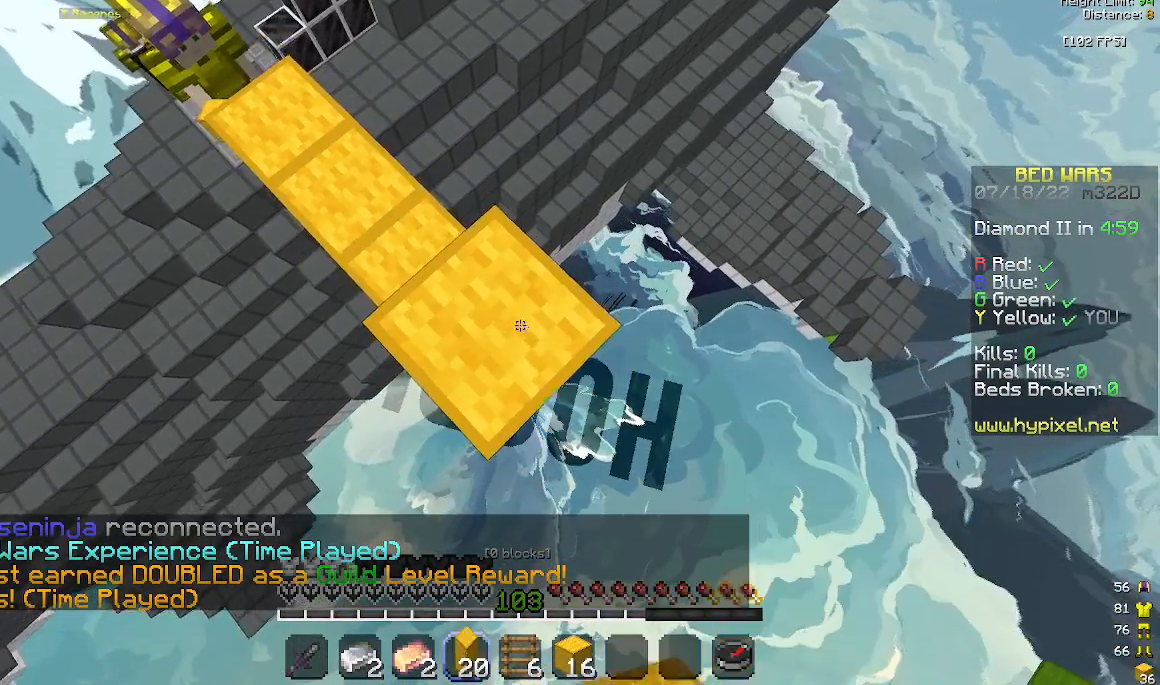
{"keys": ["d", "s"], "mouse": [], "events": [[33, "mouse_right", "up"], [333, "mouse_right", "down"], [433, "mouse_right", "up"]]}
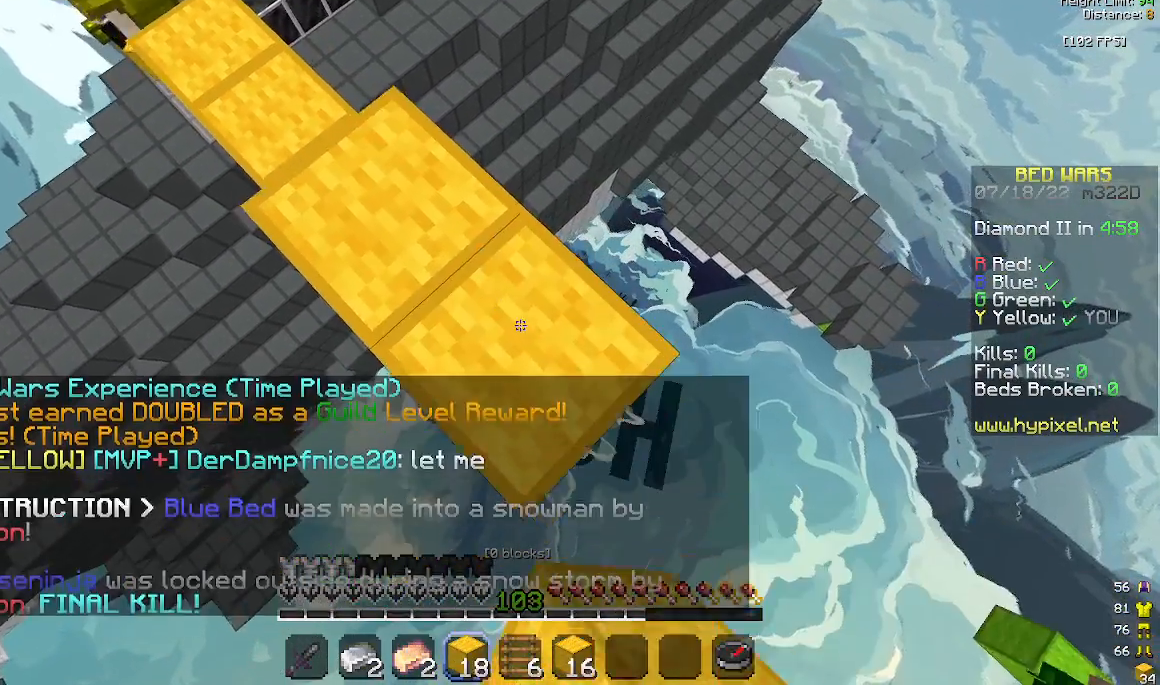
{"keys": ["d", "s"], "mouse": [], "events": [[333, "mouse_right", "down"], [467, "mouse_right", "up"]]}
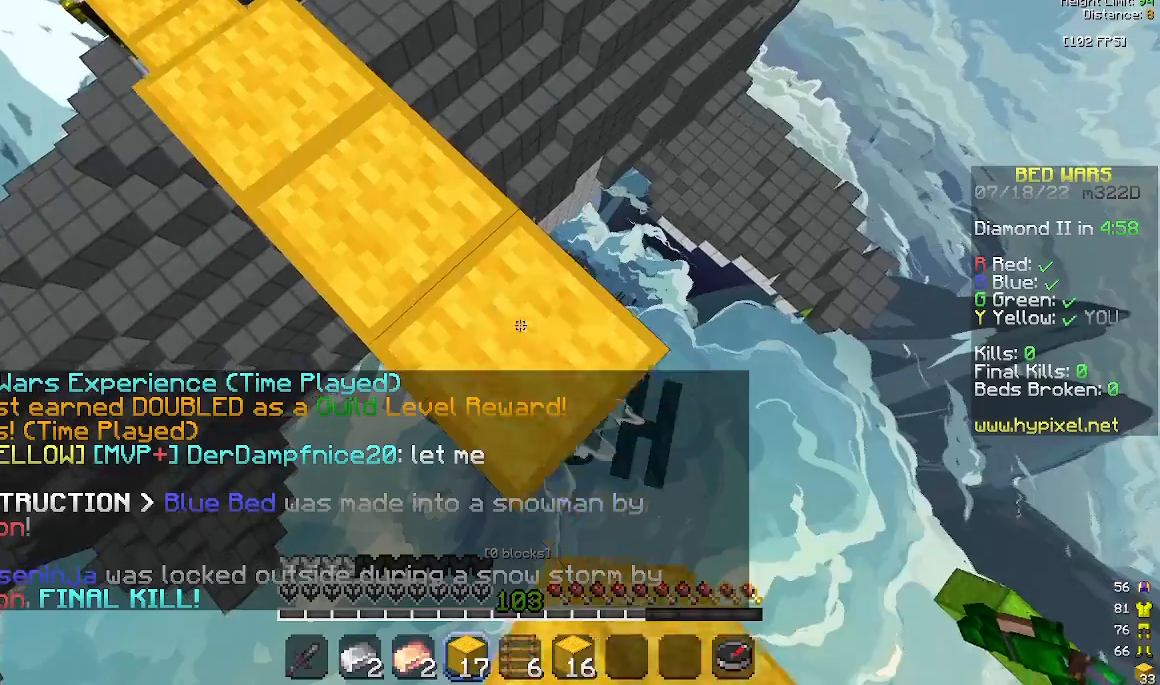
{"keys": ["s", "space"], "mouse": [], "events": [[300, "mouse_right", "down"], [333, "space", "down"], [367, "d", "up"], [367, "mouse_right", "up"]]}
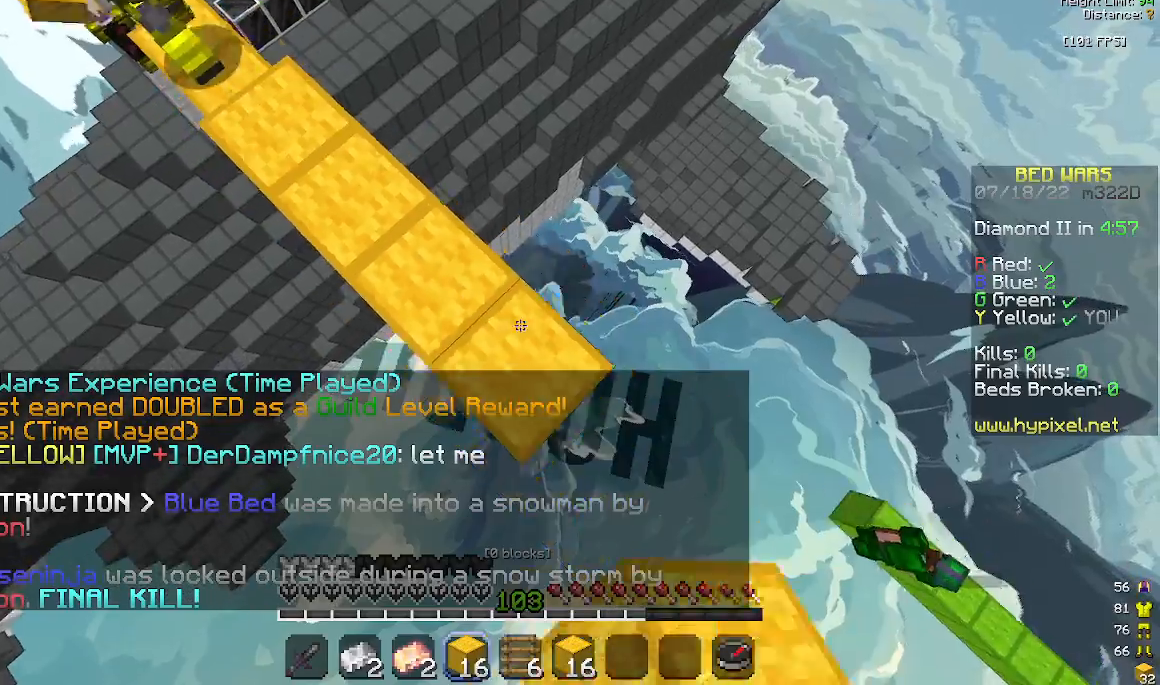
{"keys": ["d", "s"], "mouse": ["right"], "events": [[33, "d", "down"], [33, "mouse_right", "down"], [67, "space", "up"], [167, "mouse_right", "up"], [500, "mouse_right", "down"]]}
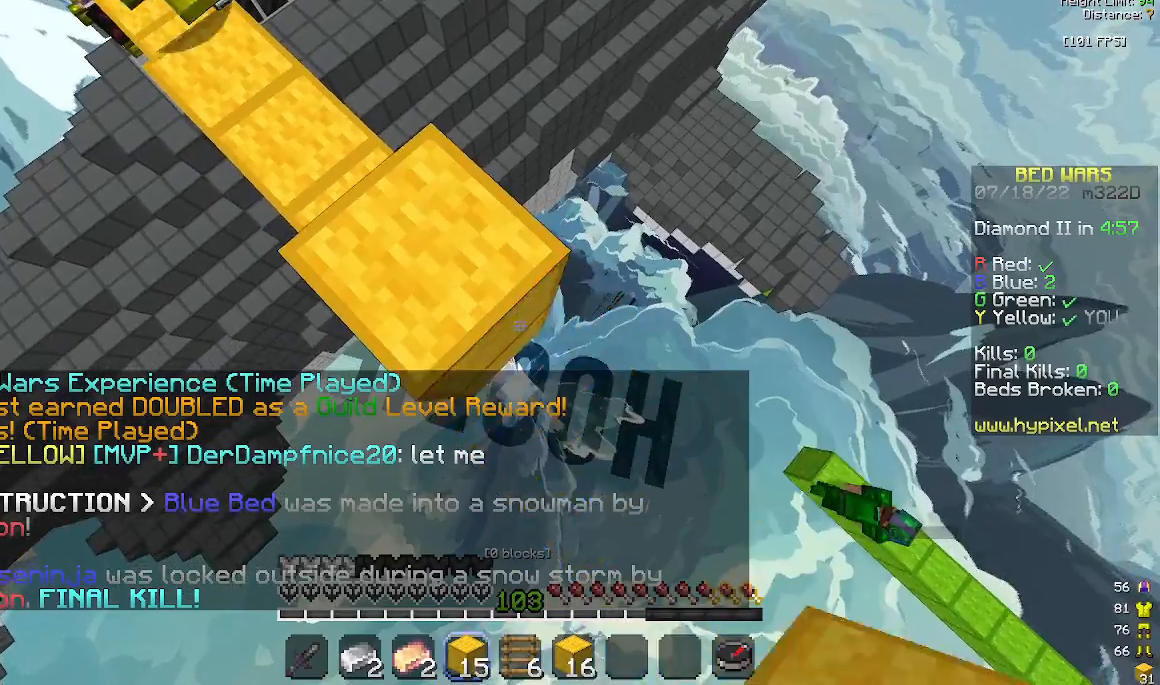
{"keys": ["d", "s"], "mouse": ["right"], "events": [[133, "mouse_right", "up"], [467, "mouse_right", "down"]]}
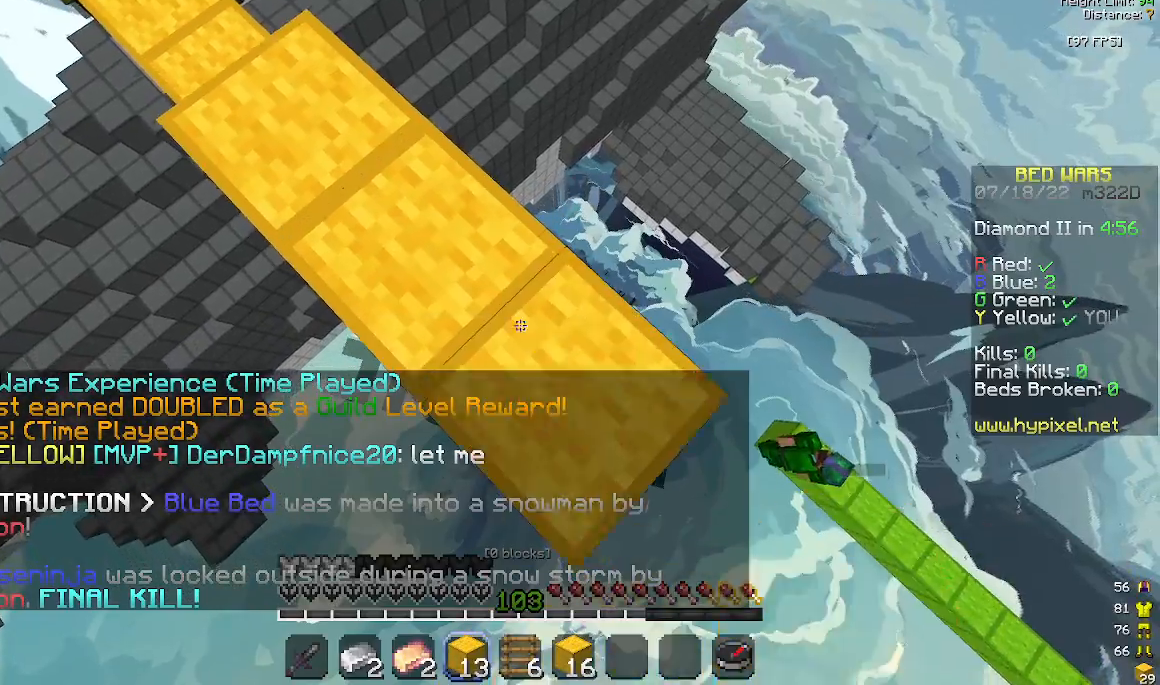
{"keys": ["d", "s"], "mouse": [], "events": [[100, "mouse_right", "up"], [467, "mouse_right", "down"], [500, "mouse_right", "up"]]}
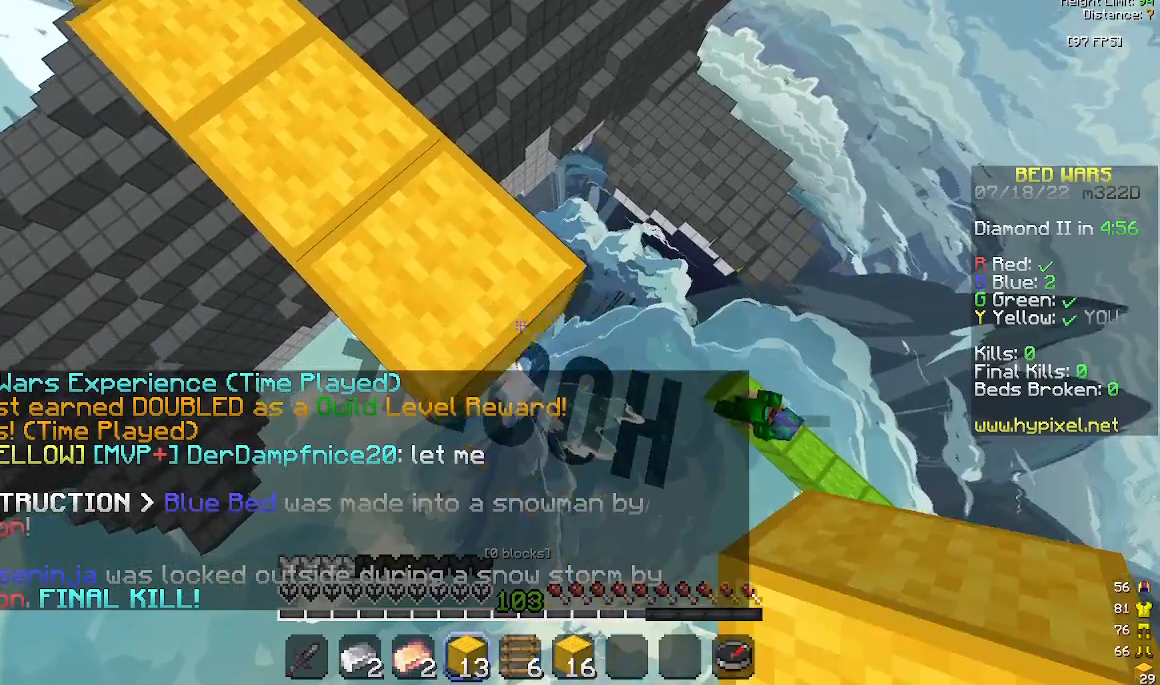
{"keys": [], "mouse": [], "events": [[33, "mouse_right", "down"], [67, "a", "down"], [100, "d", "up"], [133, "mouse_right", "up"], [167, "s", "up"], [367, "a", "up"]]}
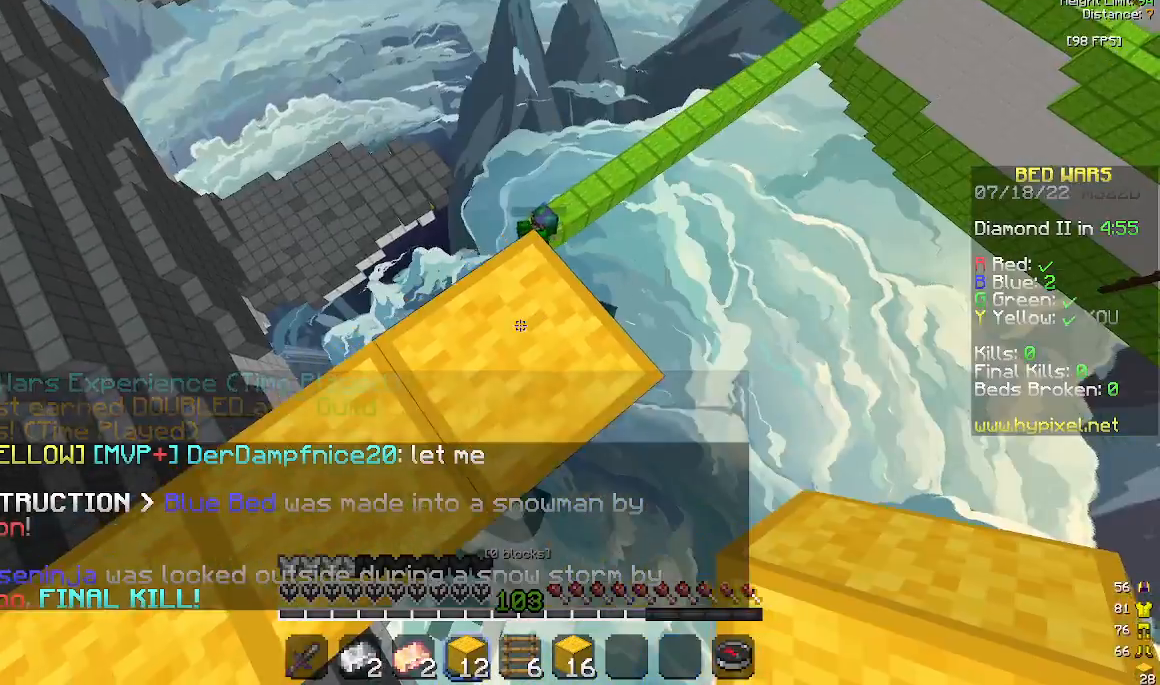
{"keys": ["space", "w"], "mouse": [], "events": [[100, "w", "down"], [300, "space", "down"]]}
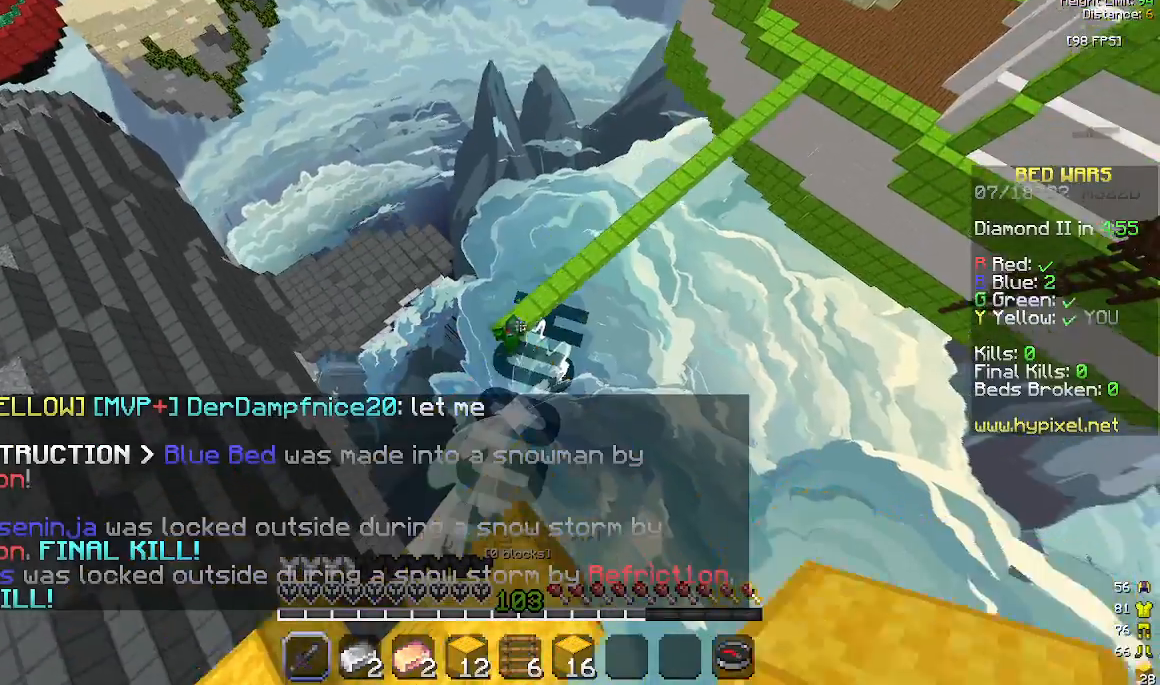
{"keys": ["a"], "mouse": ["left"], "events": [[67, "space", "up"], [333, "w", "up"], [500, "a", "down"], [500, "mouse_left", "down"]]}